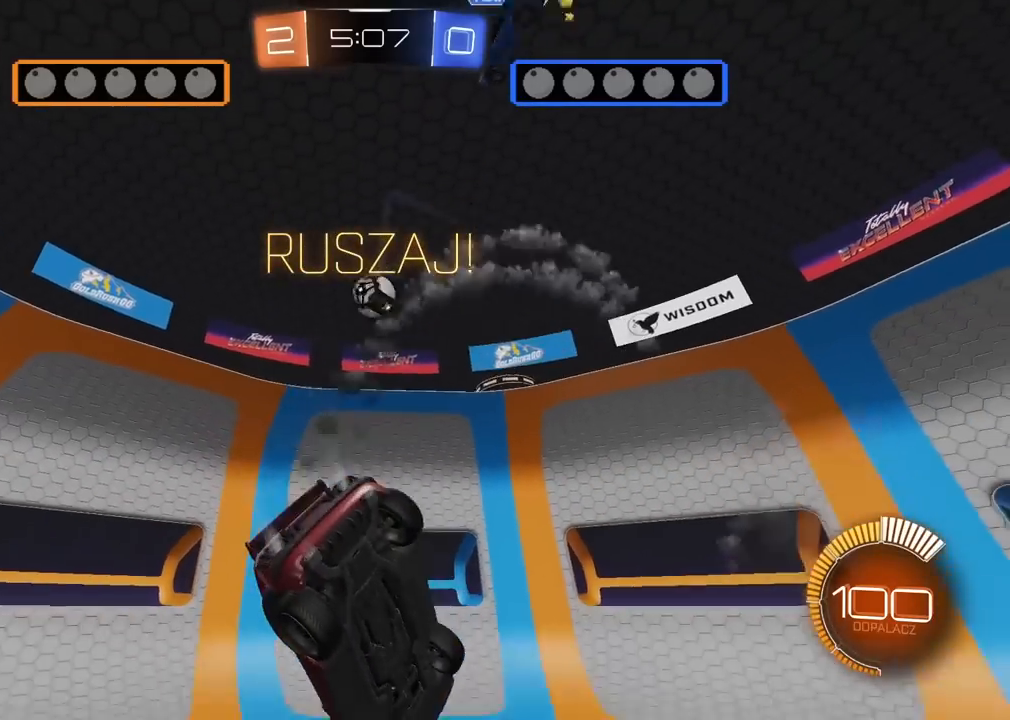
Gameplay with a controller (PlayStation layout); each line is a JSON object with the inputs held at the frame after it. "events" lists button and stick changes between this image and that frame as [ms after this image, input, new state], when the widget could be followed in between.
{"buttons": ["R1", "R2"], "left_stick": "center", "right_stick": "center", "events": [[50, "L2", "up"], [83, "left_stick", "center"], [250, "L2", "down"], [250, "left_stick", "right"], [333, "L2", "up"], [350, "left_stick", "center"]]}
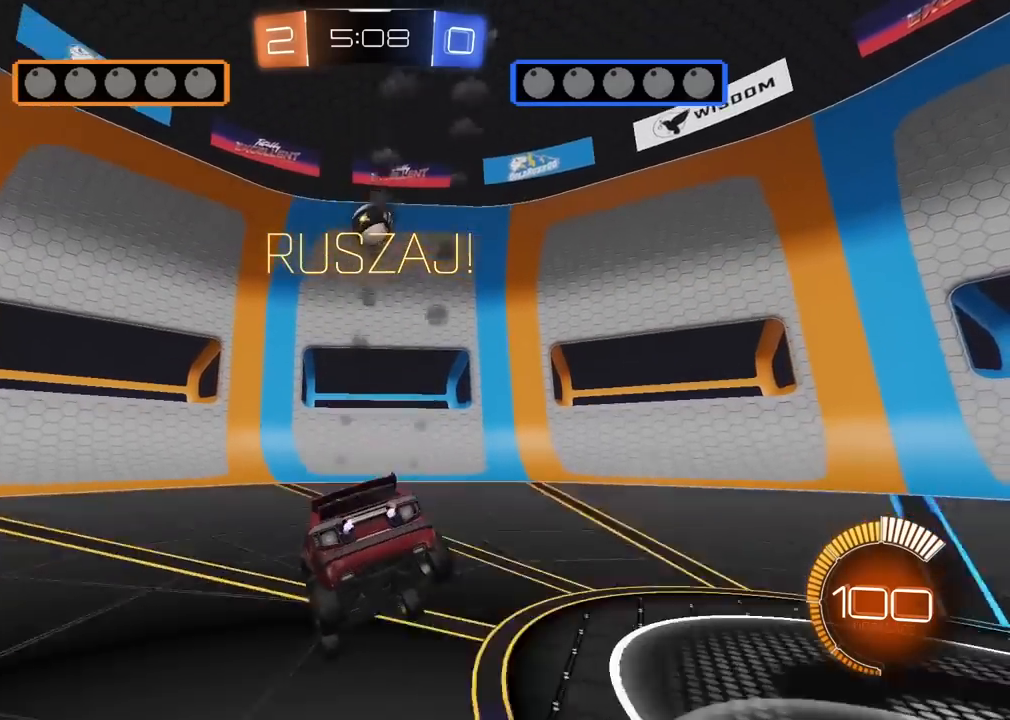
{"buttons": ["CROSS", "L2", "R1", "R2"], "left_stick": "down-left", "right_stick": "center", "events": [[217, "CROSS", "down"], [233, "left_stick", "down"], [267, "R1", "up"], [350, "left_stick", "center"], [383, "CROSS", "up"], [383, "R1", "down"], [400, "CROSS", "down"], [450, "left_stick", "down-left"], [500, "L2", "down"]]}
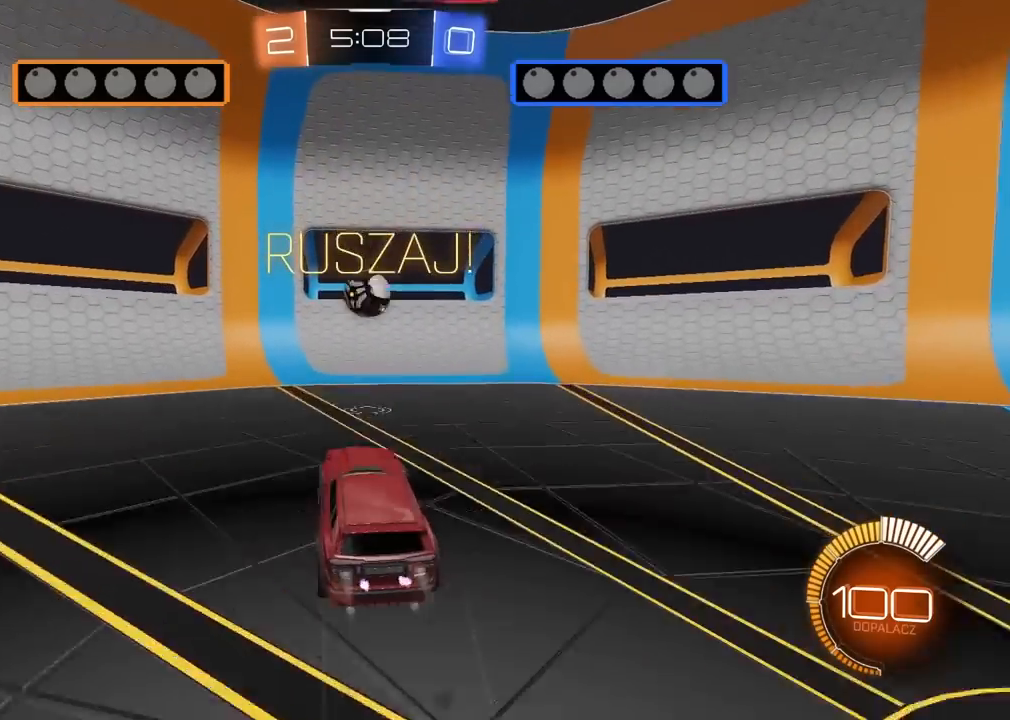
{"buttons": ["L2", "R1", "R2"], "left_stick": "center", "right_stick": "center", "events": [[200, "left_stick", "center"], [367, "CROSS", "up"], [383, "R1", "up"], [467, "R1", "down"]]}
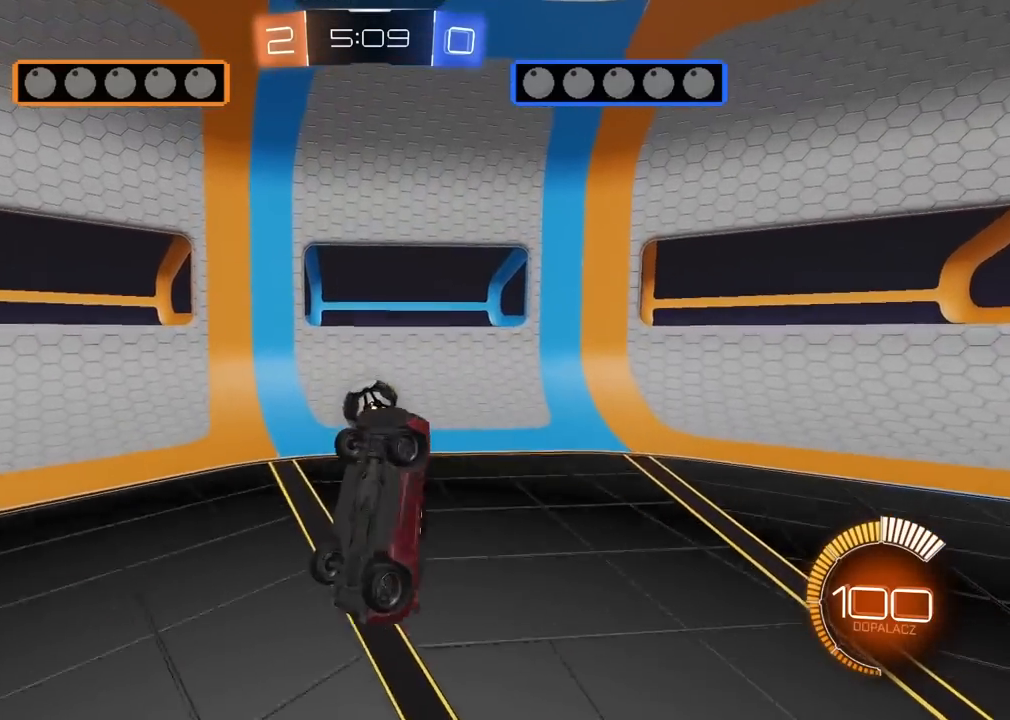
{"buttons": [], "left_stick": "center", "right_stick": "center", "events": [[33, "left_stick", "down-right"], [67, "R1", "up"], [100, "R2", "up"], [167, "left_stick", "down-left"], [200, "L2", "up"], [300, "left_stick", "up"], [417, "left_stick", "center"]]}
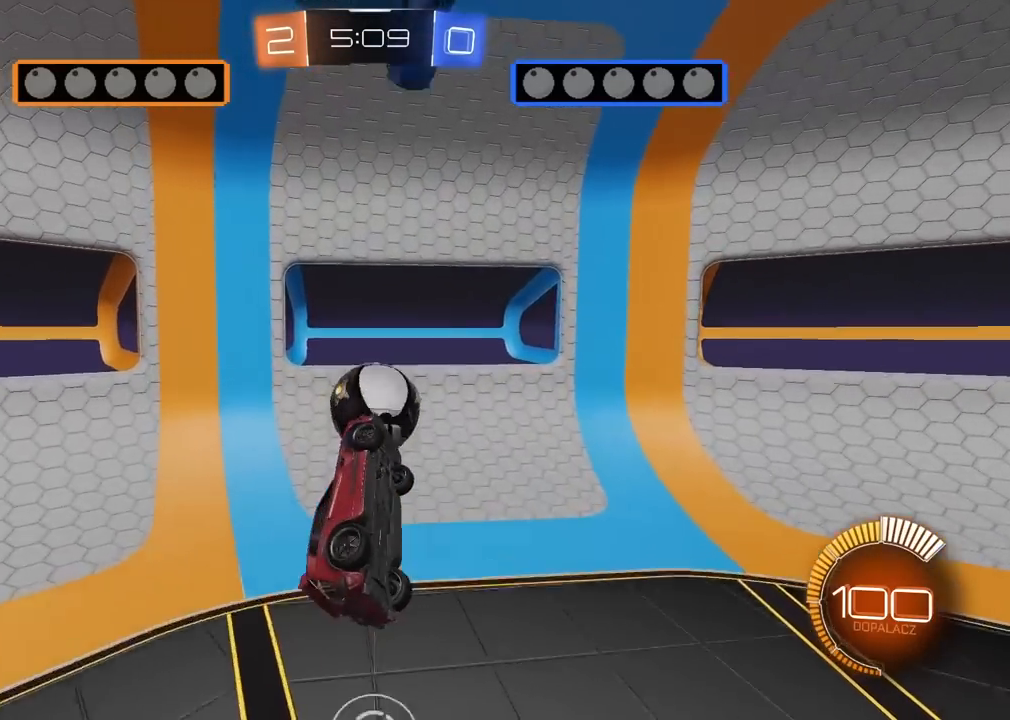
{"buttons": ["R1"], "left_stick": "down-right", "right_stick": "center", "events": [[67, "left_stick", "up"], [100, "L2", "down"], [233, "R1", "down"], [383, "L2", "up"], [383, "left_stick", "center"], [483, "left_stick", "down-right"]]}
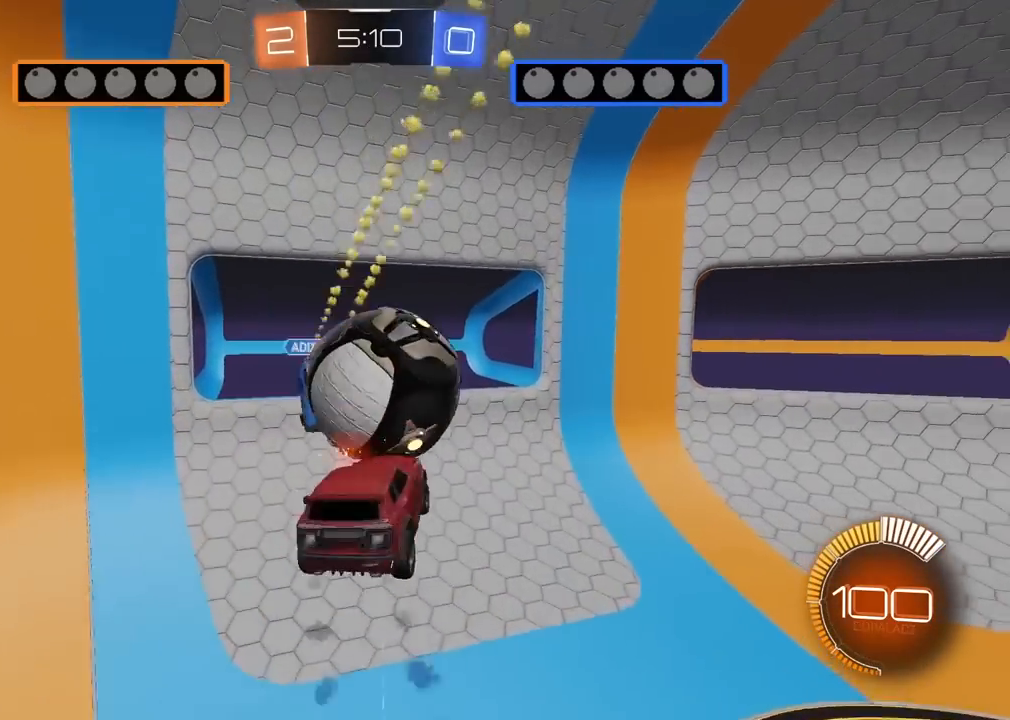
{"buttons": ["R2"], "left_stick": "right", "right_stick": "center", "events": [[117, "R1", "up"], [133, "left_stick", "center"], [233, "left_stick", "right"], [433, "R2", "down"]]}
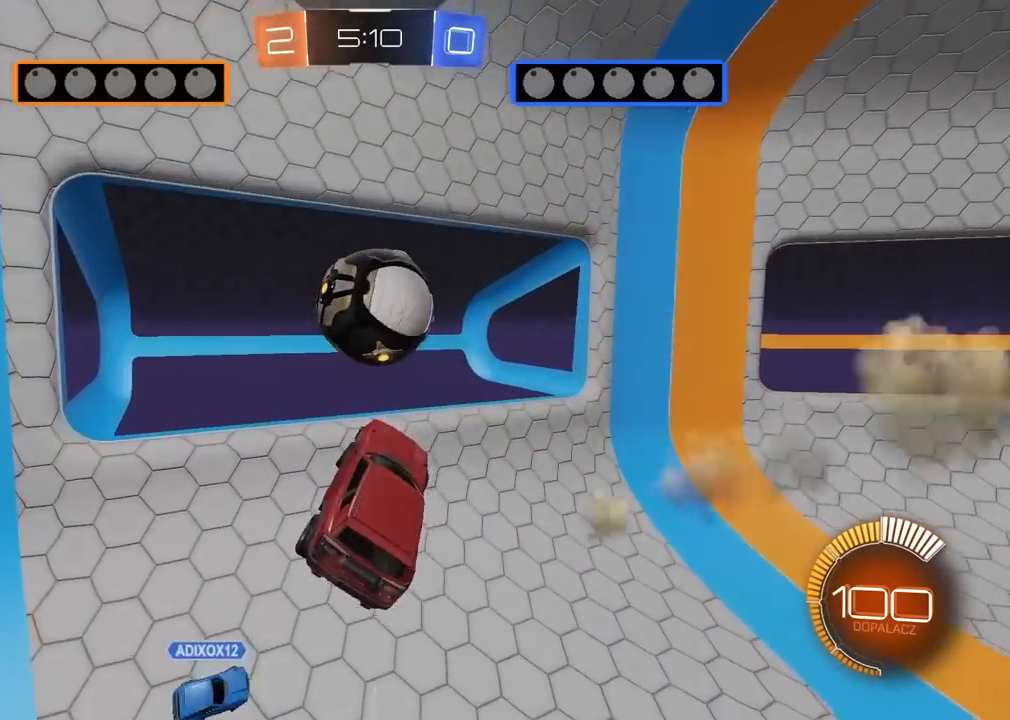
{"buttons": ["R1", "R2"], "left_stick": "right", "right_stick": "center", "events": [[217, "R1", "down"]]}
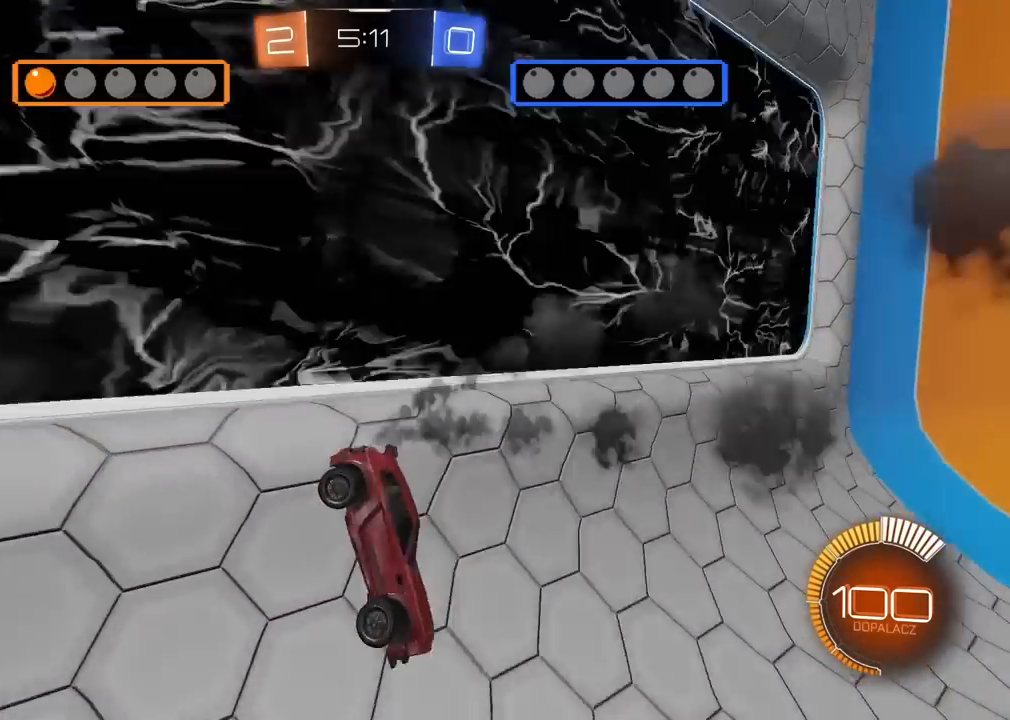
{"buttons": ["R1", "R2"], "left_stick": "center", "right_stick": "center", "events": [[150, "left_stick", "center"]]}
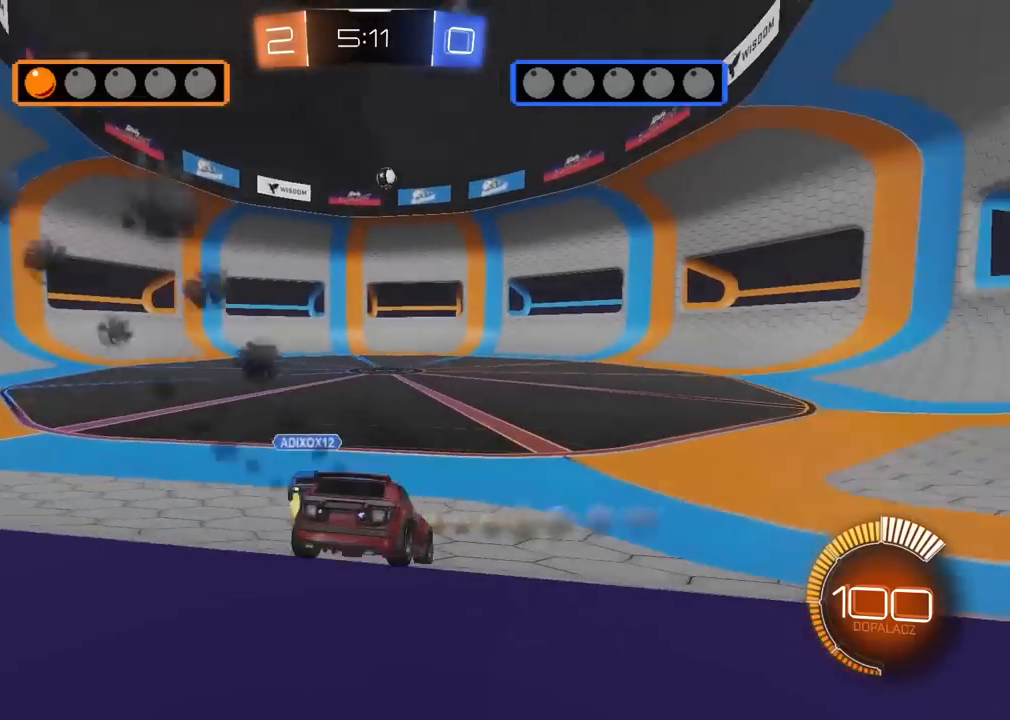
{"buttons": ["R1", "R2"], "left_stick": "center", "right_stick": "center", "events": [[133, "left_stick", "left"], [217, "left_stick", "center"], [350, "left_stick", "left"], [433, "left_stick", "center"]]}
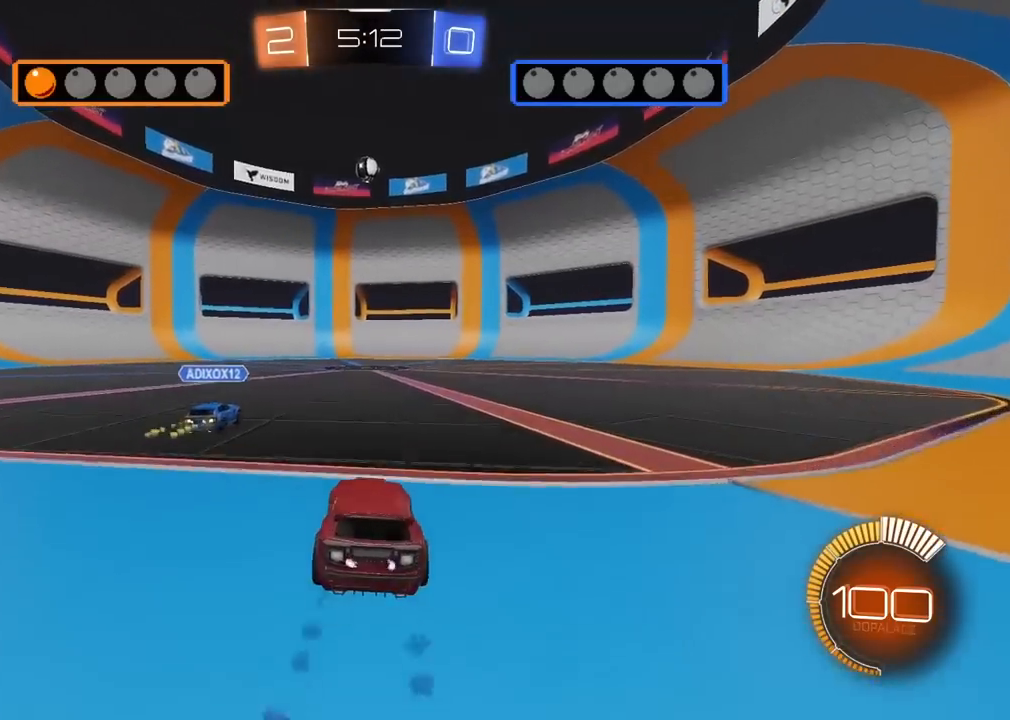
{"buttons": ["R1", "R2"], "left_stick": "center", "right_stick": "center", "events": []}
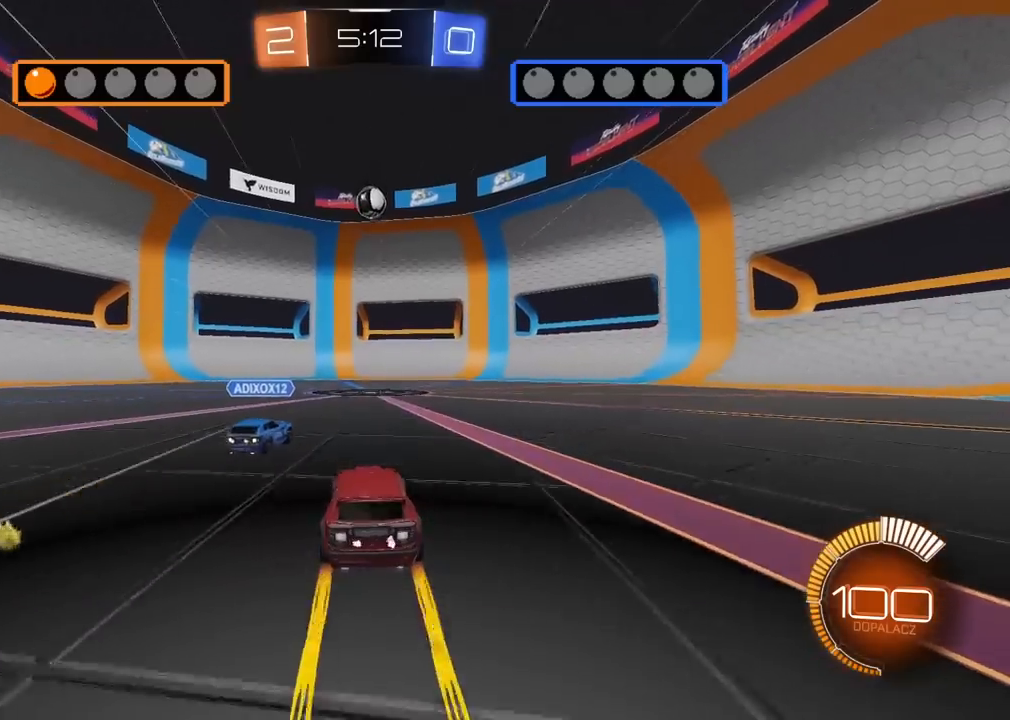
{"buttons": ["R1", "R2"], "left_stick": "center", "right_stick": "center", "events": []}
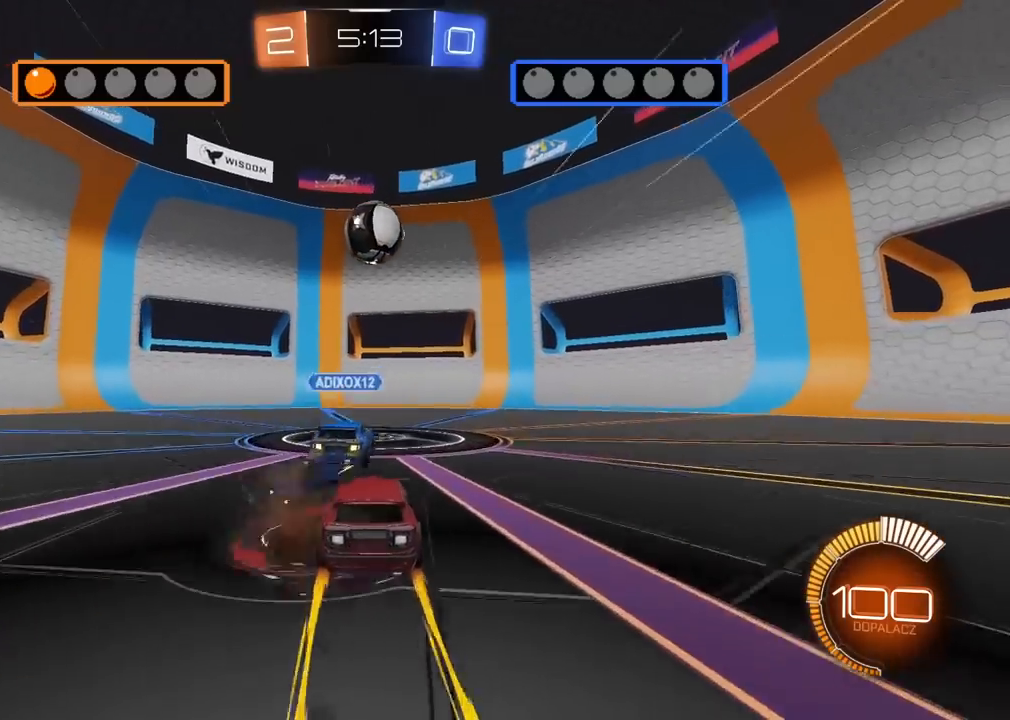
{"buttons": ["R2"], "left_stick": "center", "right_stick": "center", "events": [[33, "CROSS", "down"], [133, "left_stick", "down-right"], [183, "left_stick", "center"], [250, "CROSS", "up"], [467, "R1", "up"]]}
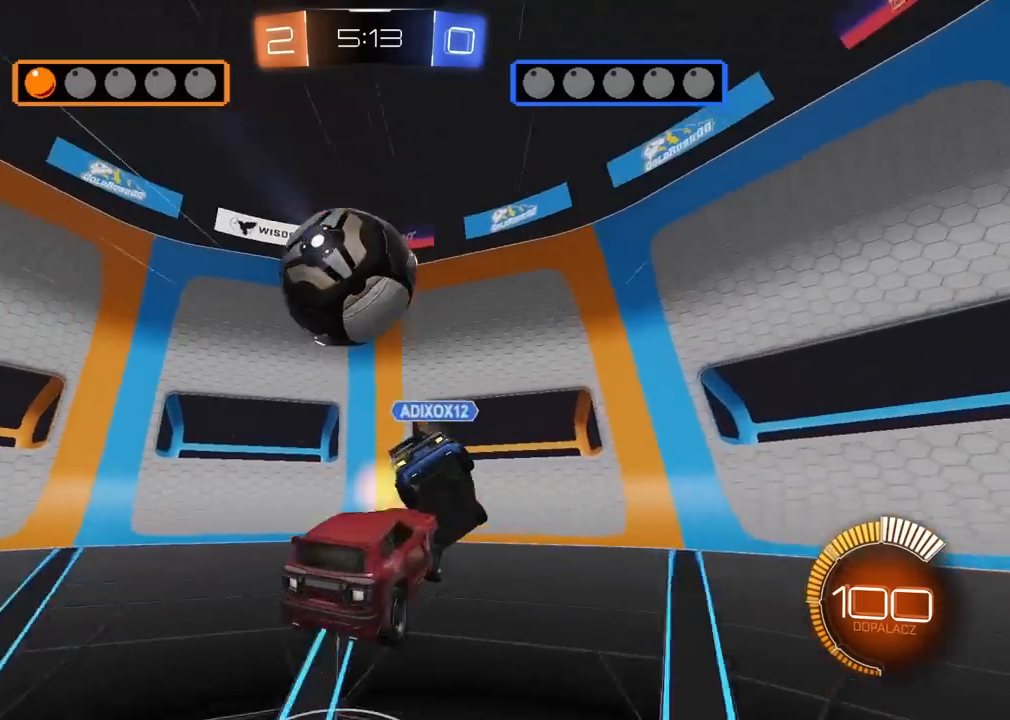
{"buttons": [], "left_stick": "up-left", "right_stick": "center", "events": [[17, "R2", "up"], [17, "left_stick", "left"], [117, "left_stick", "center"], [450, "left_stick", "up-left"]]}
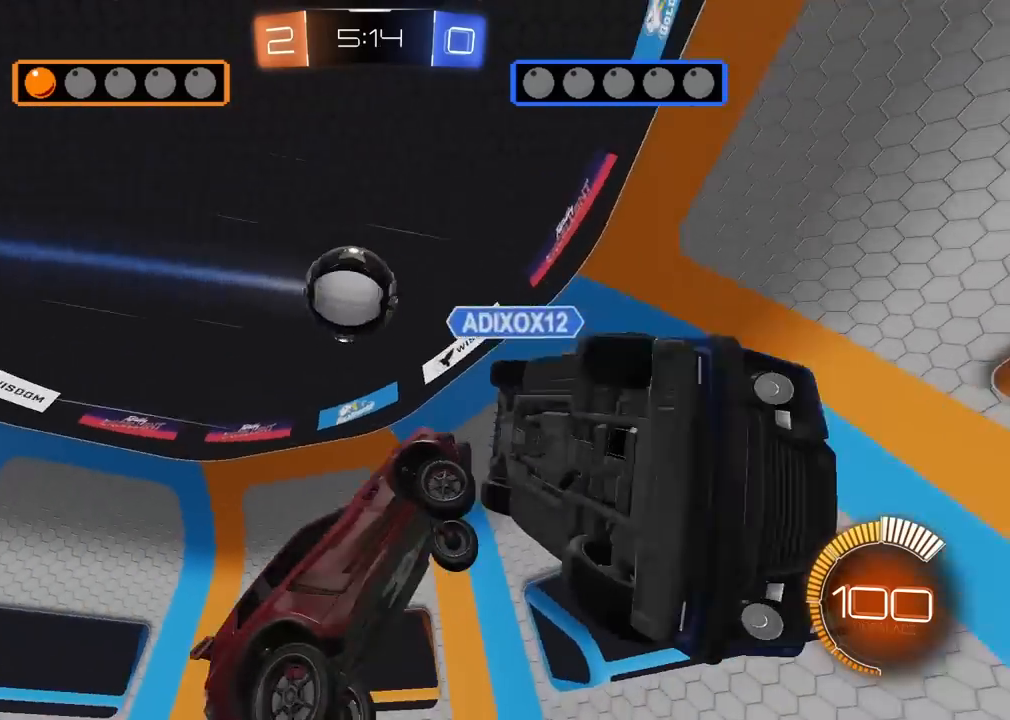
{"buttons": ["L2"], "left_stick": "up-left", "right_stick": "center", "events": [[417, "L2", "down"]]}
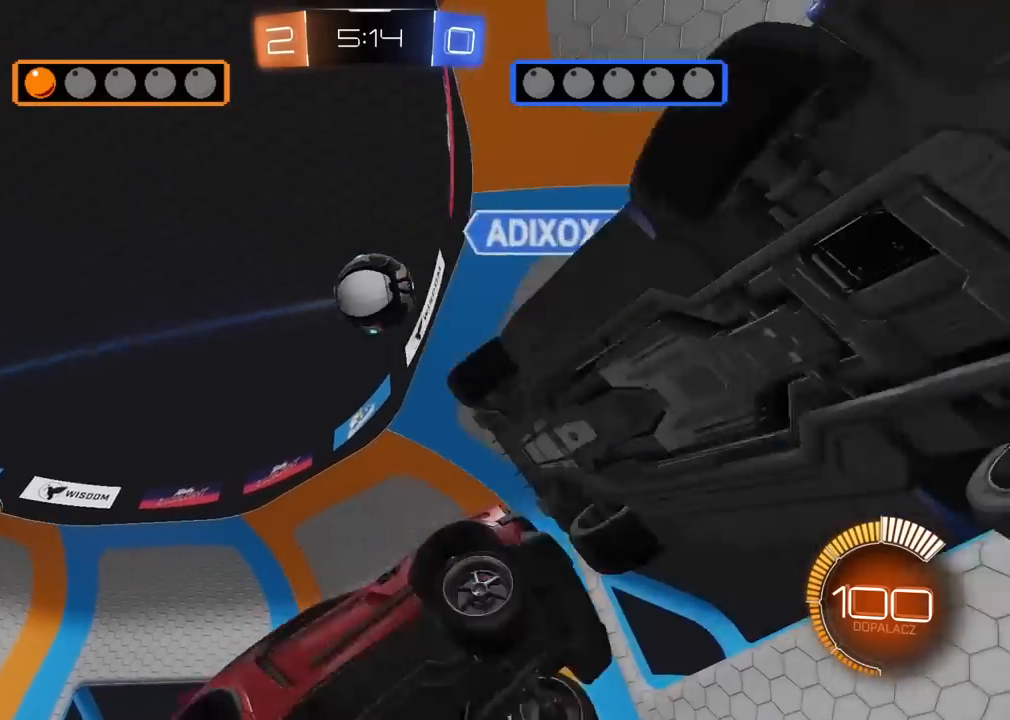
{"buttons": ["L2"], "left_stick": "up-right", "right_stick": "center", "events": [[233, "left_stick", "up-right"]]}
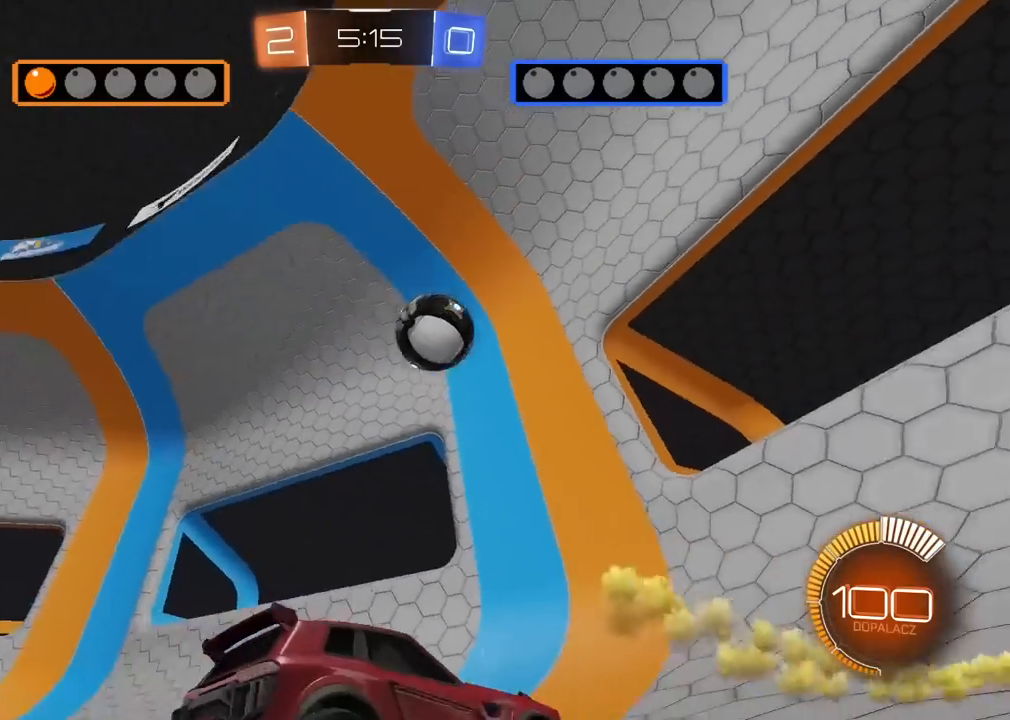
{"buttons": ["R2"], "left_stick": "left", "right_stick": "center", "events": [[50, "L2", "up"], [50, "R2", "down"], [50, "left_stick", "center"], [133, "left_stick", "left"]]}
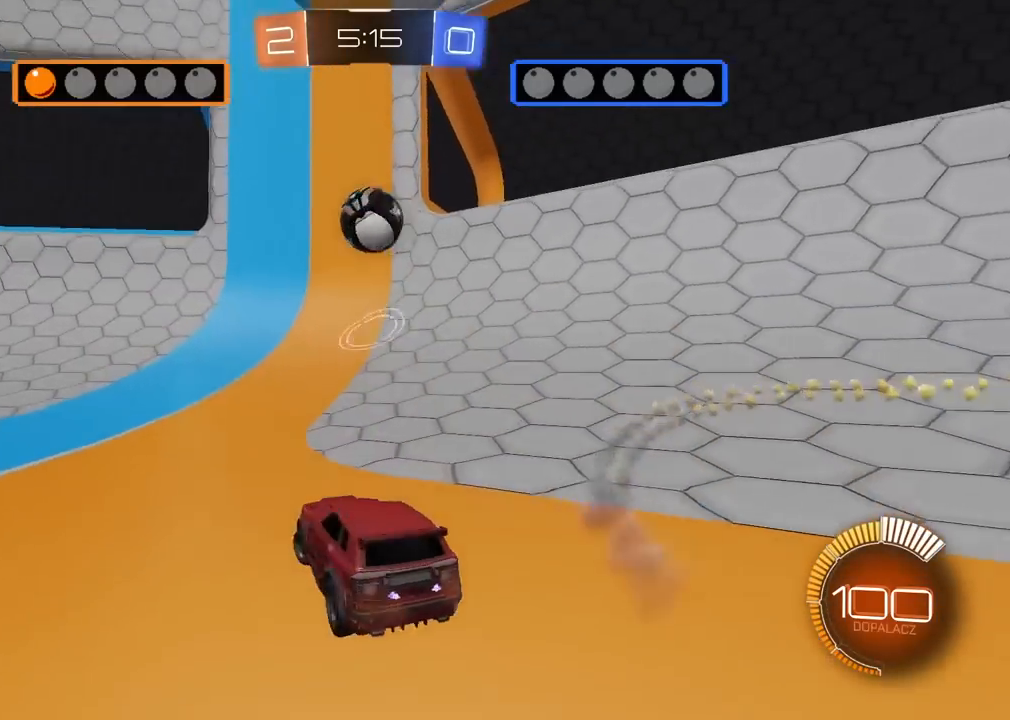
{"buttons": ["R1", "R2"], "left_stick": "center", "right_stick": "center", "events": [[33, "R2", "up"], [83, "R2", "down"], [183, "R1", "down"], [200, "left_stick", "center"], [300, "left_stick", "left"], [483, "left_stick", "center"]]}
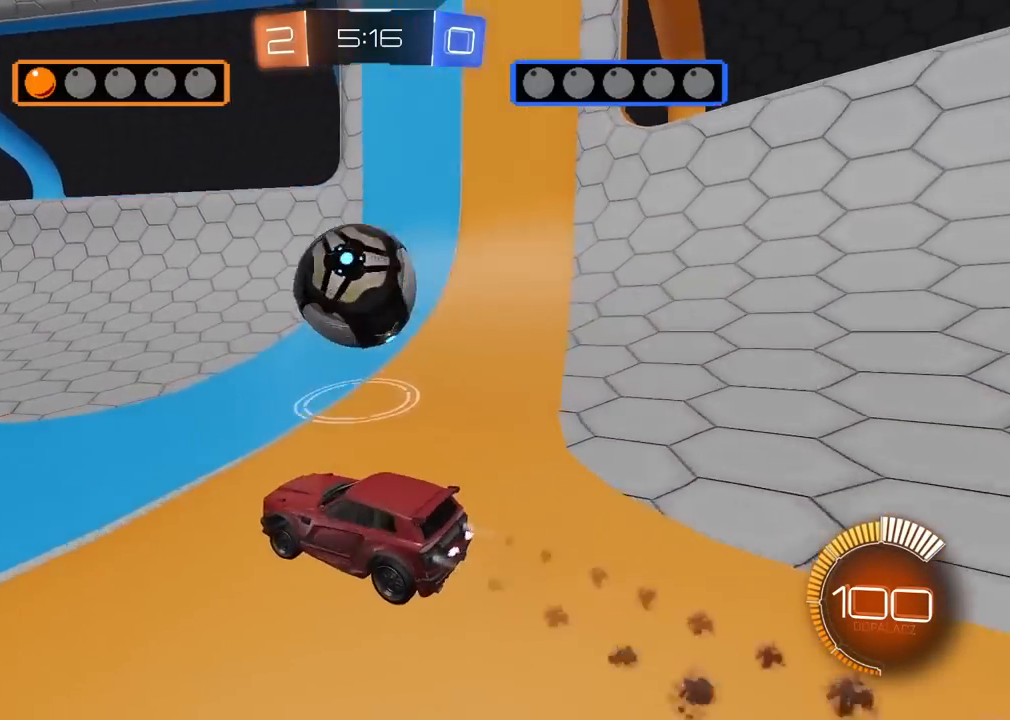
{"buttons": ["R2"], "left_stick": "left", "right_stick": "center", "events": [[17, "left_stick", "right"], [150, "CROSS", "down"], [200, "left_stick", "down"], [300, "R1", "up"], [333, "CROSS", "up"], [350, "left_stick", "down-left"], [483, "left_stick", "left"]]}
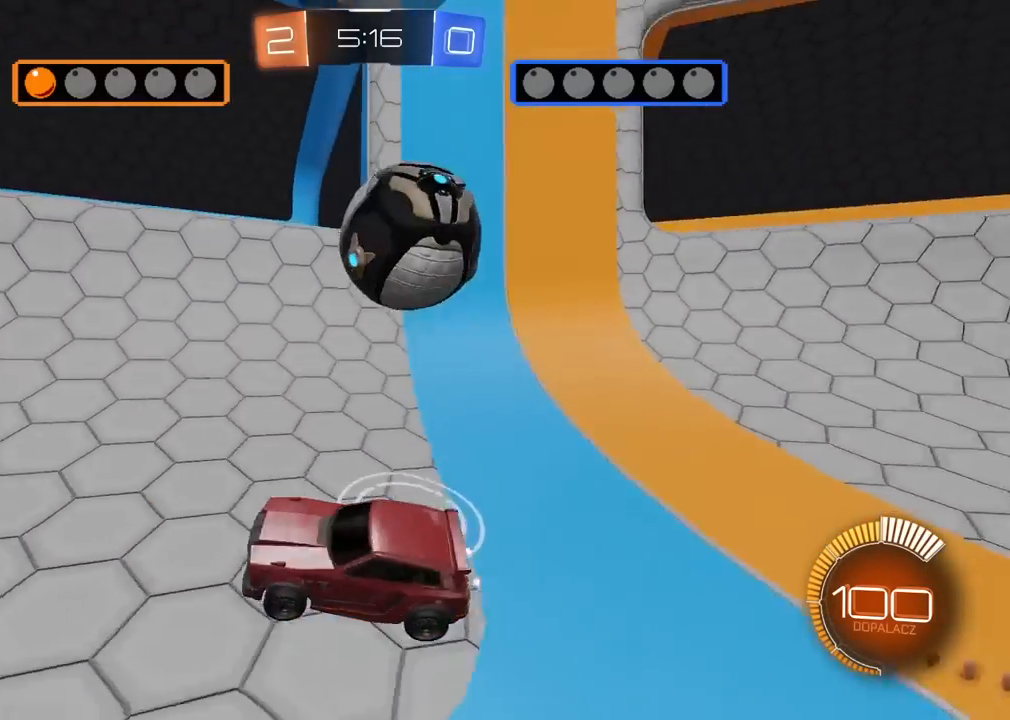
{"buttons": ["R1", "R2"], "left_stick": "center", "right_stick": "center", "events": [[33, "left_stick", "up-left"], [83, "left_stick", "center"], [217, "left_stick", "left"], [383, "R1", "down"], [400, "left_stick", "center"]]}
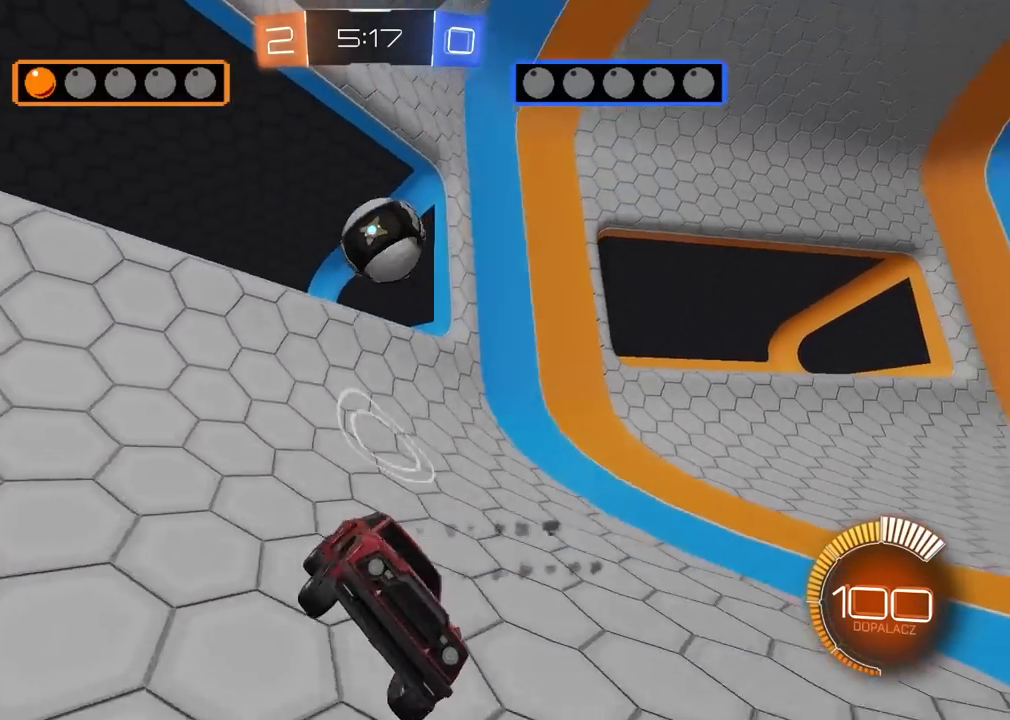
{"buttons": ["R1", "R2"], "left_stick": "left", "right_stick": "center", "events": [[483, "left_stick", "left"]]}
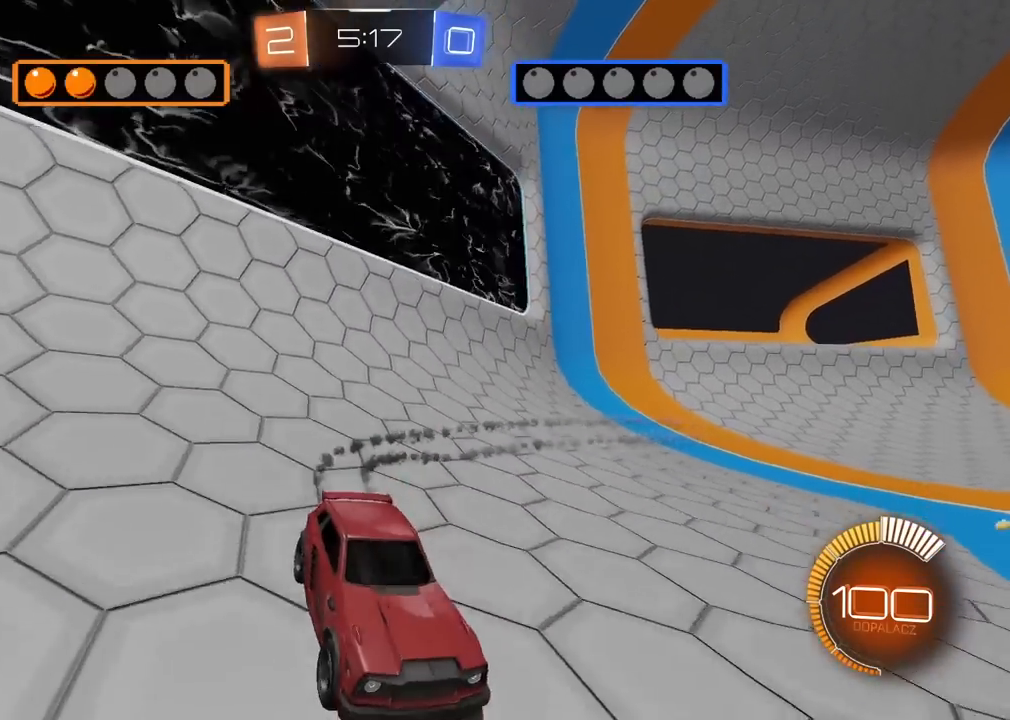
{"buttons": ["R1", "R2"], "left_stick": "center", "right_stick": "center", "events": [[100, "left_stick", "center"], [183, "left_stick", "left"], [350, "left_stick", "center"]]}
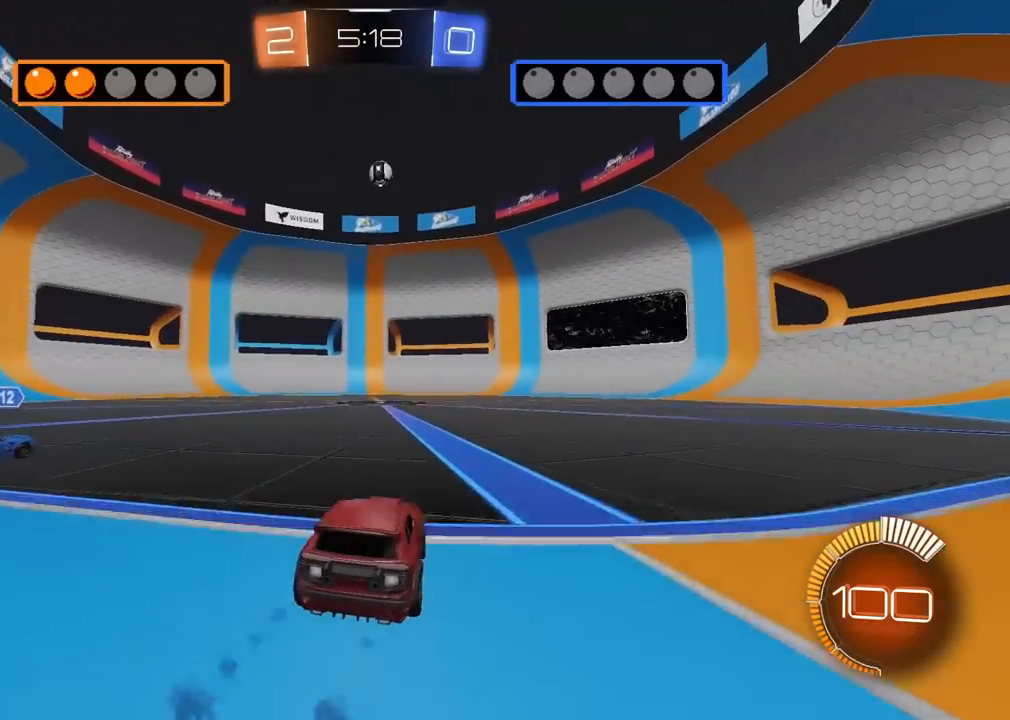
{"buttons": ["R2"], "left_stick": "down", "right_stick": "center", "events": [[350, "left_stick", "left"], [367, "CROSS", "down"], [450, "left_stick", "down"], [483, "R1", "up"], [500, "CROSS", "up"]]}
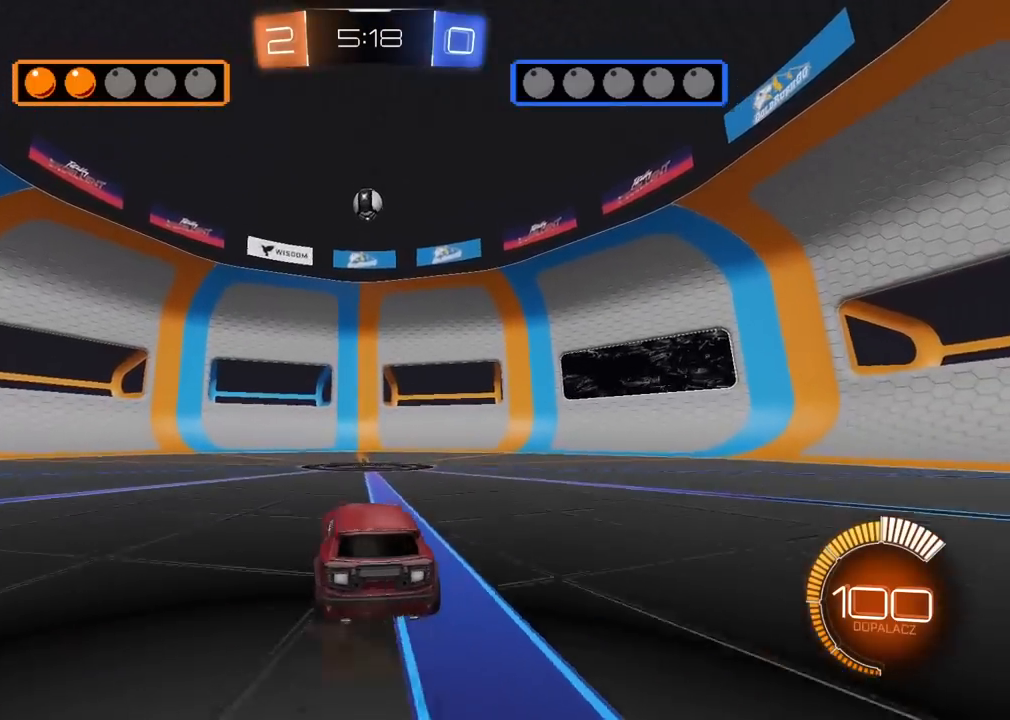
{"buttons": ["L2", "R1"], "left_stick": "left", "right_stick": "center", "events": [[33, "CROSS", "down"], [33, "R2", "up"], [33, "left_stick", "center"], [150, "left_stick", "down-left"], [183, "CROSS", "up"], [233, "L2", "down"], [267, "R1", "down"], [283, "left_stick", "center"], [350, "left_stick", "left"]]}
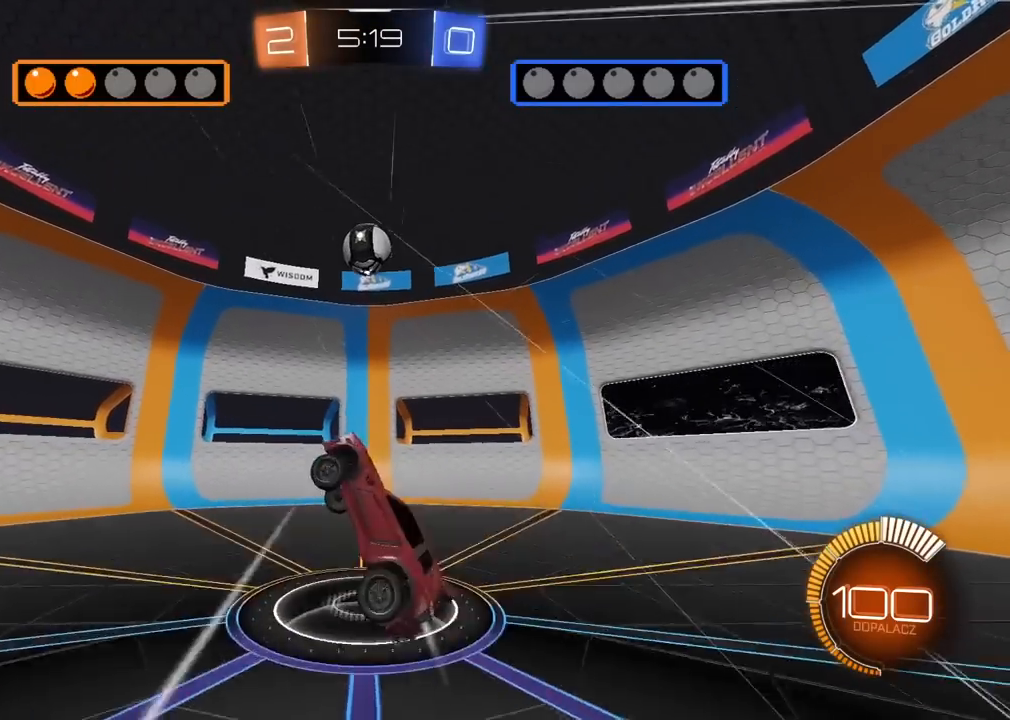
{"buttons": ["L2", "R1", "R2"], "left_stick": "down-right", "right_stick": "center", "events": [[117, "left_stick", "up"], [200, "left_stick", "up-right"], [333, "R2", "down"], [467, "left_stick", "down-right"]]}
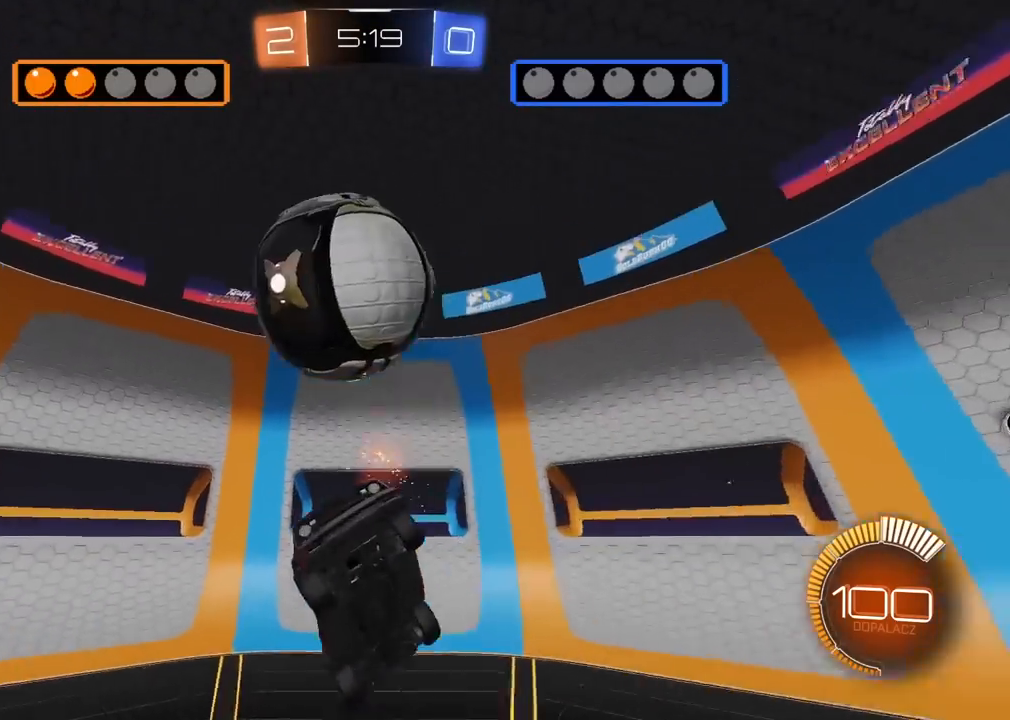
{"buttons": ["R2"], "left_stick": "left", "right_stick": "center", "events": [[250, "left_stick", "center"], [300, "left_stick", "down-left"], [333, "L2", "up"], [450, "left_stick", "left"], [483, "R1", "up"]]}
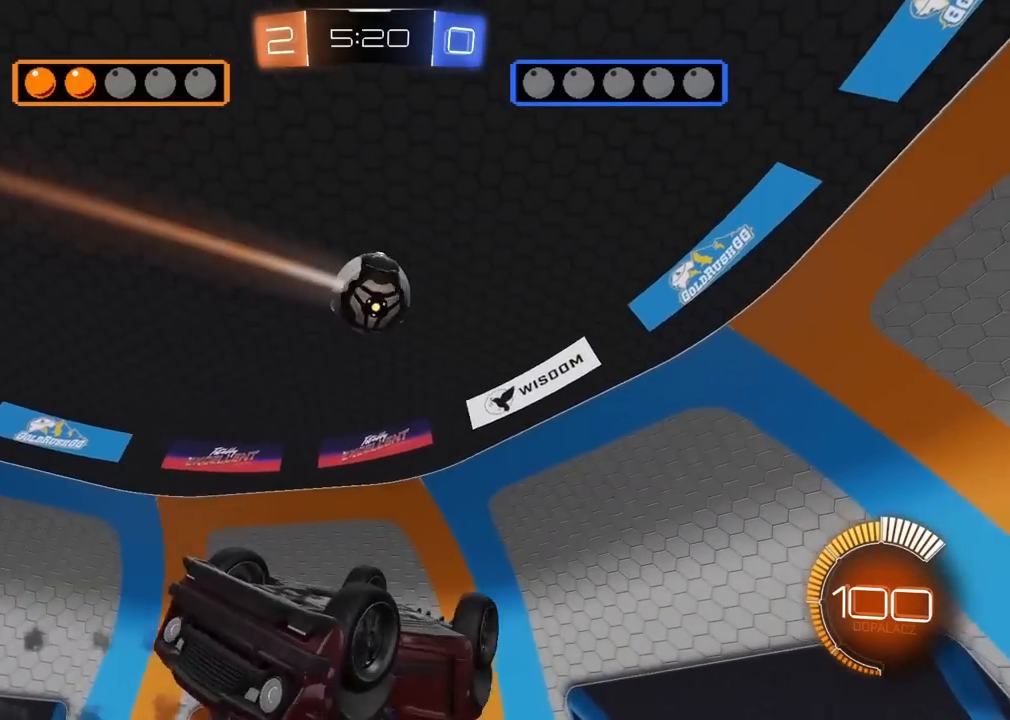
{"buttons": ["R1", "R2"], "left_stick": "center", "right_stick": "center", "events": [[17, "left_stick", "up-left"], [183, "R1", "down"], [350, "left_stick", "center"]]}
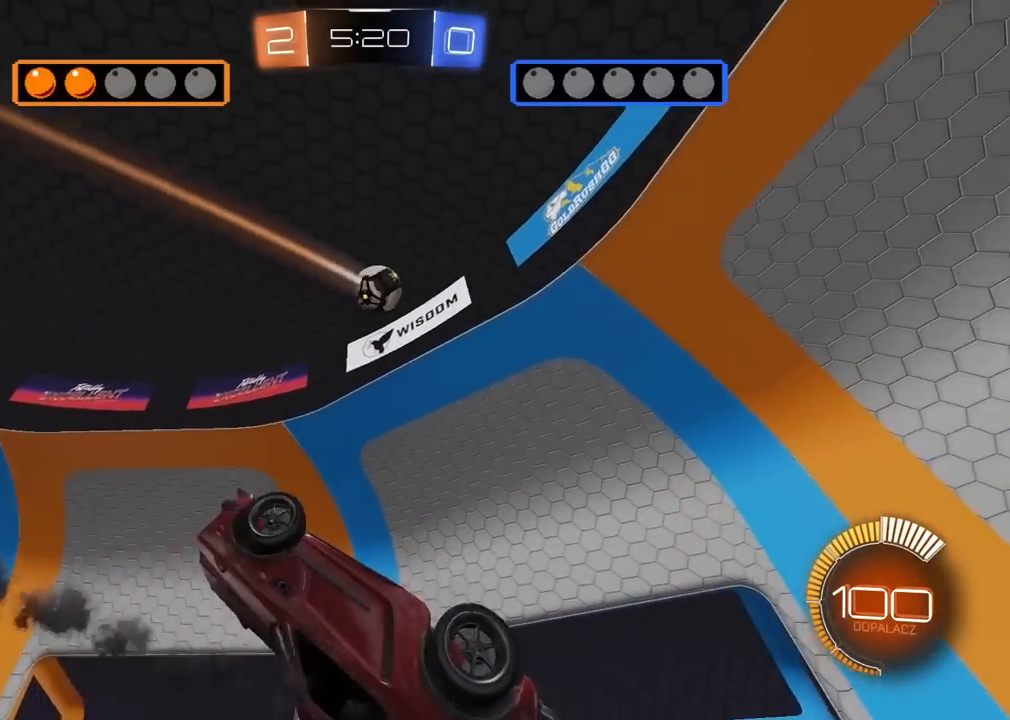
{"buttons": ["R1", "R2"], "left_stick": "center", "right_stick": "center", "events": [[133, "left_stick", "down"], [200, "left_stick", "center"], [333, "left_stick", "right"], [500, "left_stick", "center"]]}
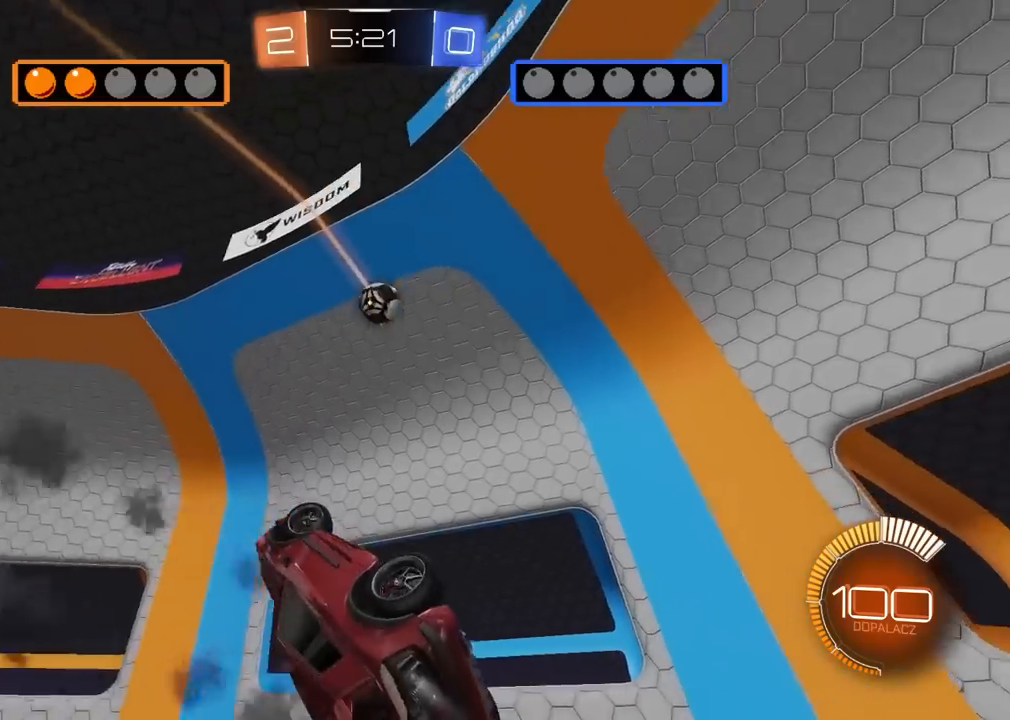
{"buttons": ["R1", "R2"], "left_stick": "up", "right_stick": "center", "events": [[50, "left_stick", "down"], [150, "left_stick", "center"], [283, "left_stick", "down"], [350, "left_stick", "center"], [400, "left_stick", "up"]]}
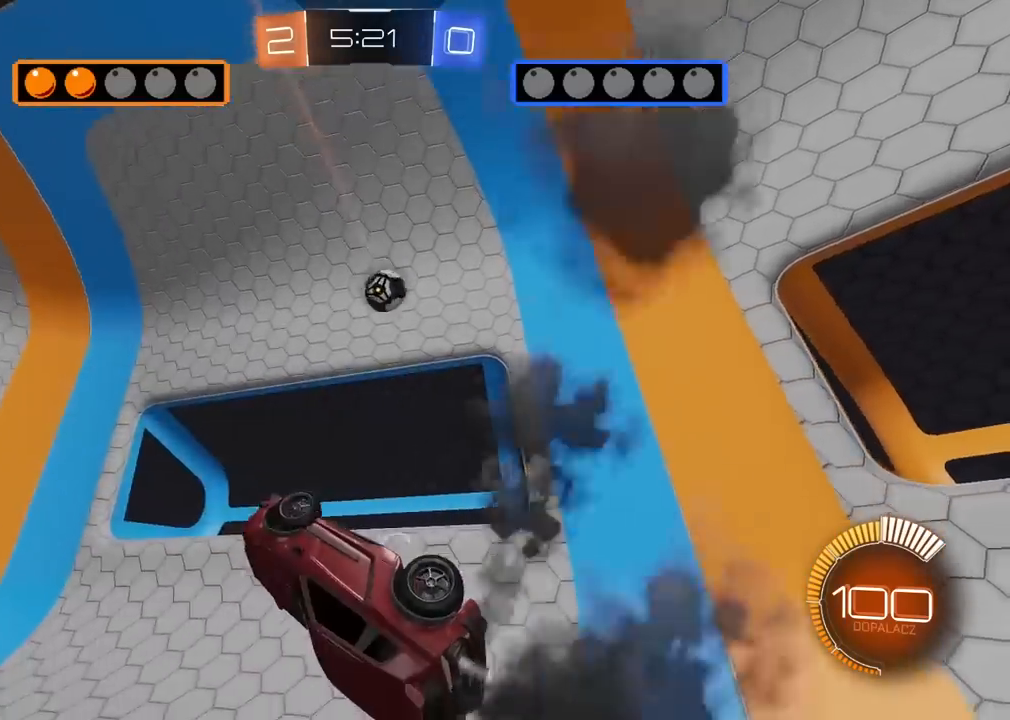
{"buttons": ["R2"], "left_stick": "right", "right_stick": "center", "events": [[17, "left_stick", "up-right"], [183, "L2", "down"], [267, "L2", "up"], [267, "left_stick", "down-right"], [350, "R1", "up"], [350, "left_stick", "right"]]}
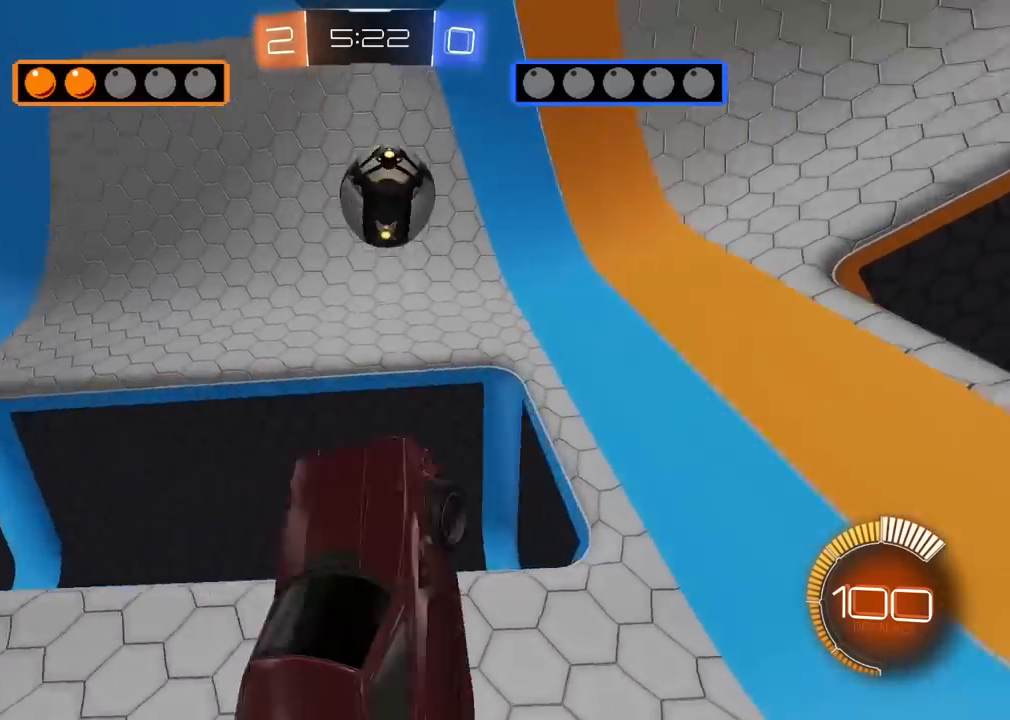
{"buttons": ["R1", "R2"], "left_stick": "right", "right_stick": "center", "events": [[333, "R1", "down"]]}